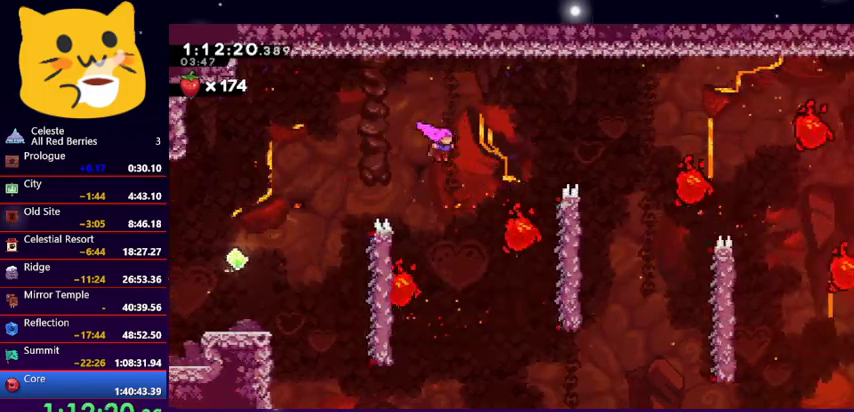
Gameplay with keyboard; each line is a JSON object with the keys held at the frame after it. "events" lists presses ("down") and releases ("up") of "dash", "demo", "down", "grab", "jump1", "jump2", "left", "pause", "right" and "up" between this image and that frame as [ms after this image, input, new state], when the widget could be followed in between. No other keys are recorded. Mouse input is not recorded. Key names are as the overlay labels them; some are game actions (e.g. jump) rather than physical keys.
{"keys": ["grab", "right"], "events": [[33, "dash", "down"], [300, "dash", "up"], [400, "grab", "down"]]}
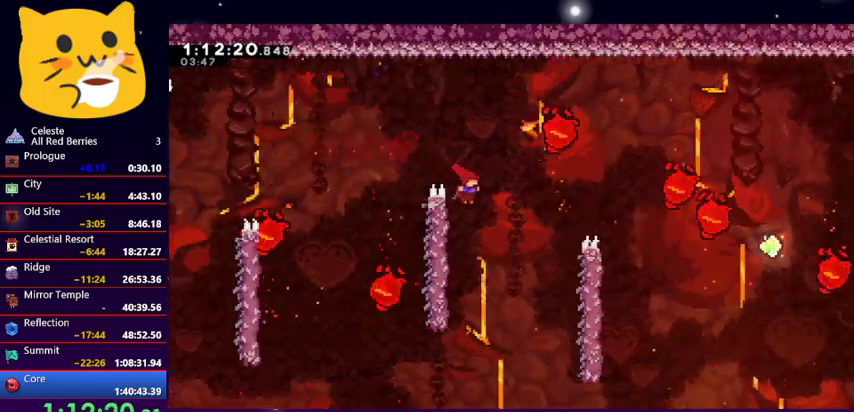
{"keys": ["grab", "right", "up"], "events": [[267, "up", "down"]]}
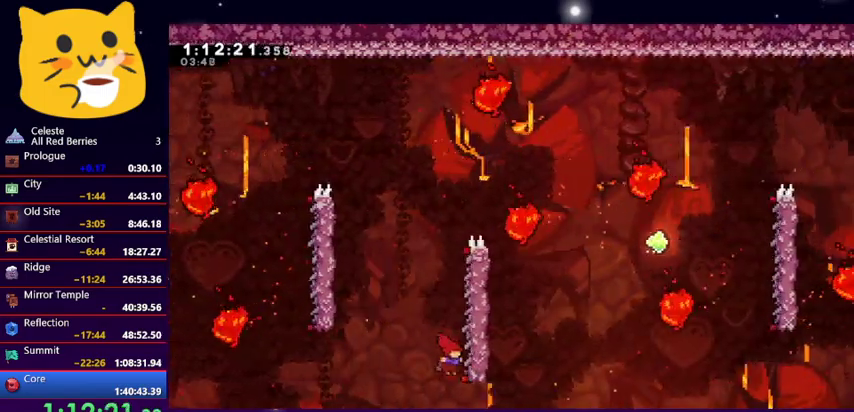
{"keys": ["grab", "right", "up"], "events": []}
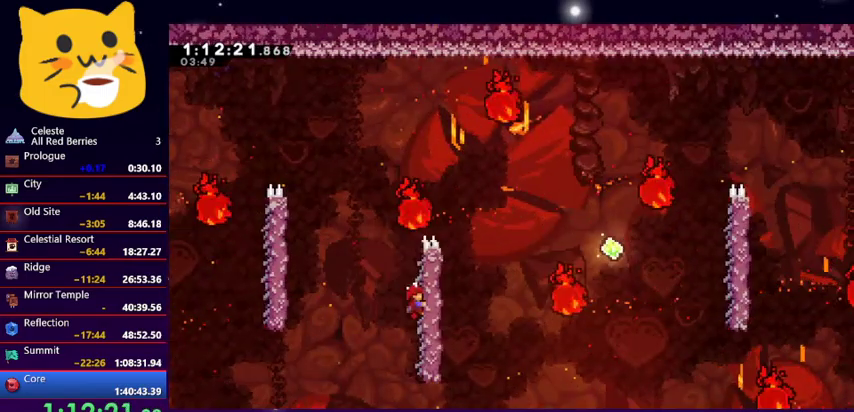
{"keys": ["jump1", "right"], "events": [[133, "jump1", "down"], [167, "grab", "up"], [367, "up", "up"]]}
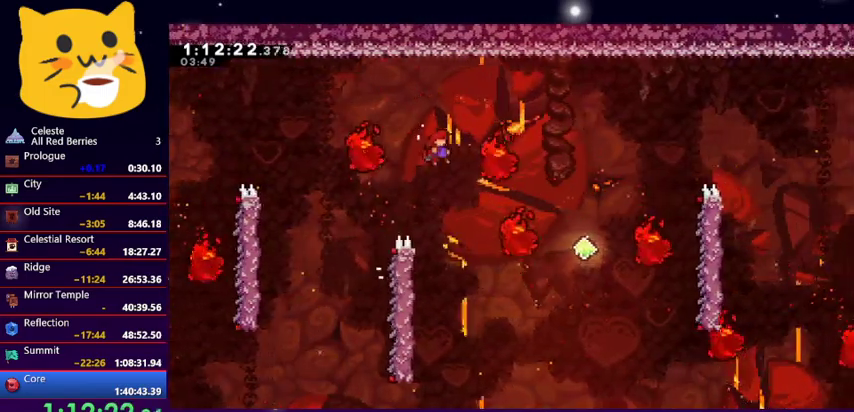
{"keys": ["jump1"], "events": [[33, "up", "down"], [133, "up", "up"], [200, "jump1", "up"], [267, "right", "up"], [467, "jump1", "down"]]}
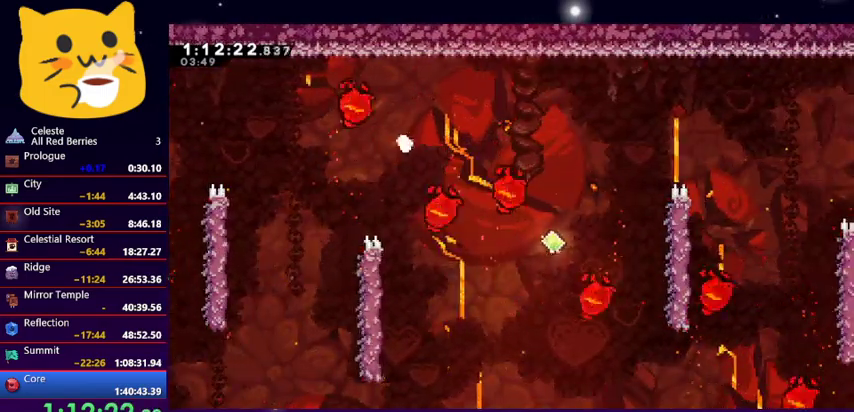
{"keys": [], "events": [[67, "jump1", "up"], [167, "jump1", "down"], [300, "jump1", "up"], [333, "jump1", "down"], [433, "jump1", "up"]]}
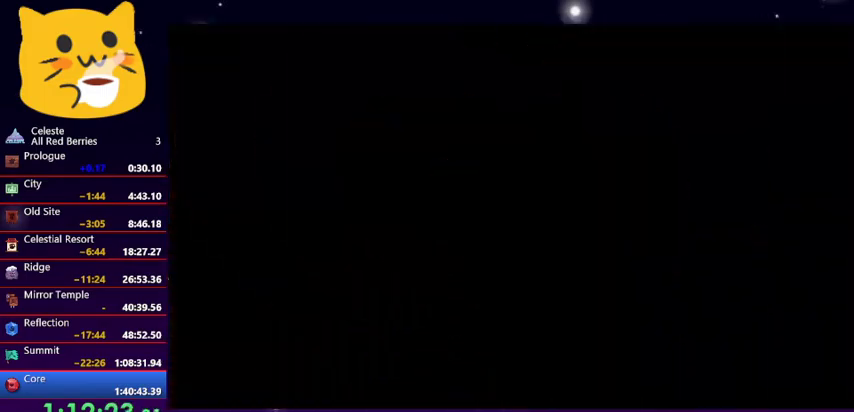
{"keys": ["right"], "events": [[167, "right", "down"]]}
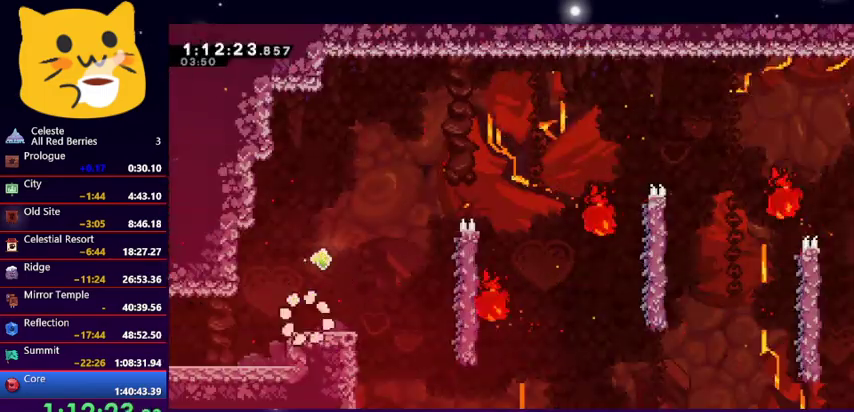
{"keys": ["grab", "right"], "events": [[333, "jump1", "down"], [467, "jump1", "up"], [500, "grab", "down"]]}
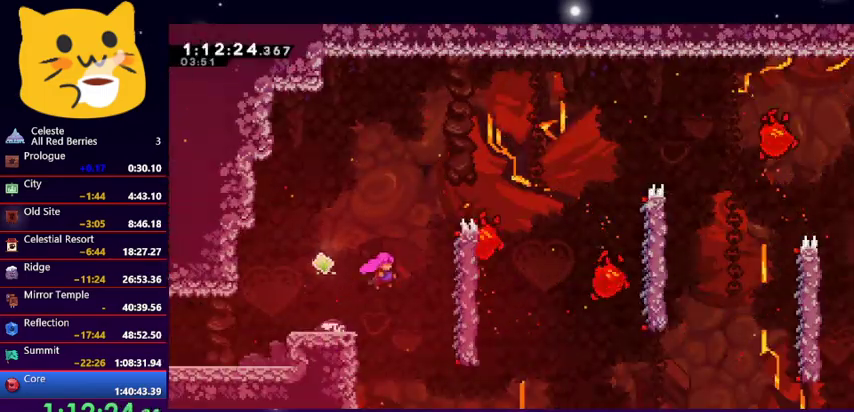
{"keys": ["grab", "right", "up"], "events": [[100, "up", "down"]]}
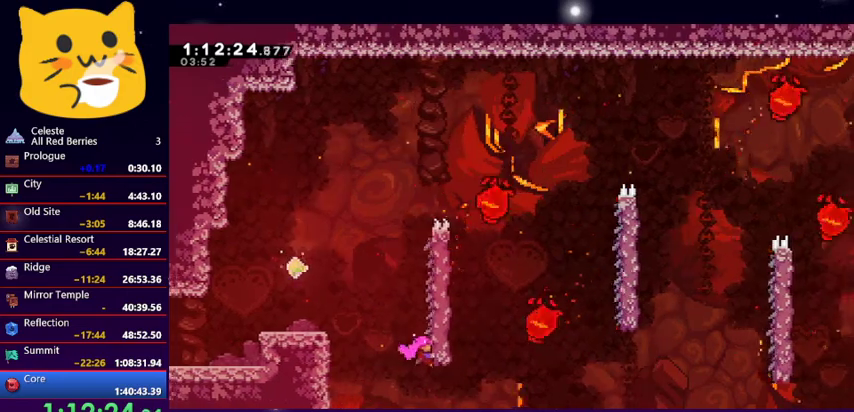
{"keys": ["jump1", "right", "up"], "events": [[400, "jump1", "down"], [467, "grab", "up"]]}
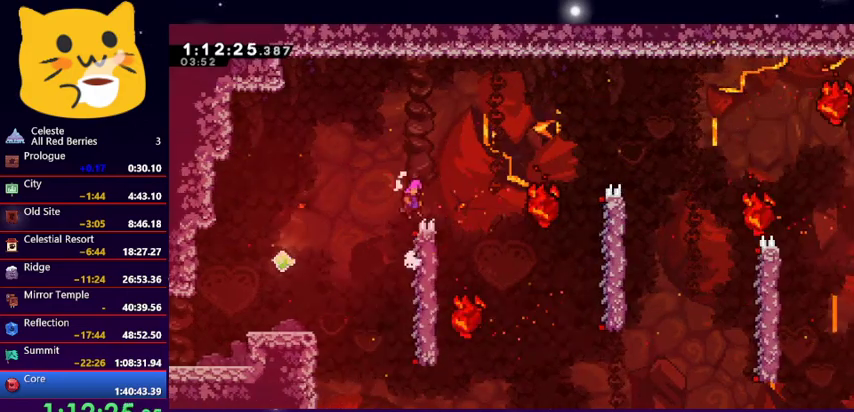
{"keys": ["dash", "right"], "events": [[67, "up", "up"], [333, "jump1", "up"], [467, "dash", "down"]]}
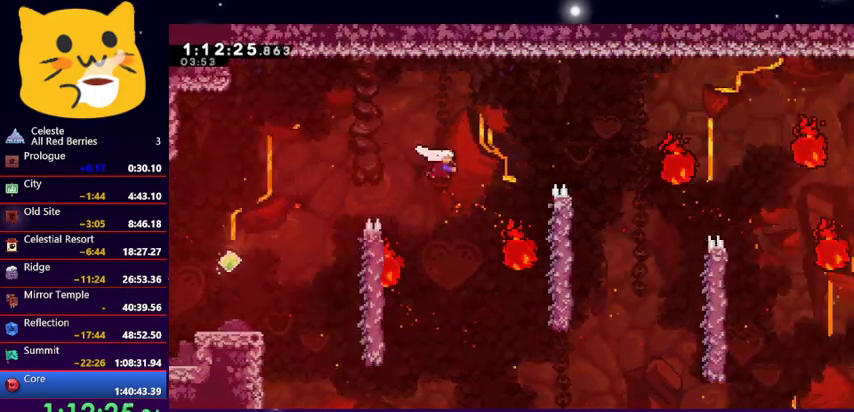
{"keys": ["grab", "right"], "events": [[200, "dash", "up"], [433, "grab", "down"]]}
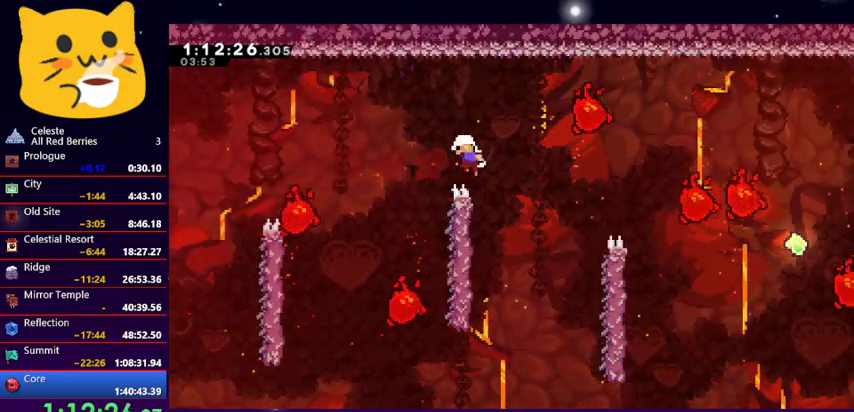
{"keys": ["jump1", "right"], "events": [[67, "up", "down"], [300, "grab", "up"], [300, "jump1", "down"], [400, "jump1", "up"], [400, "up", "up"], [500, "jump1", "down"]]}
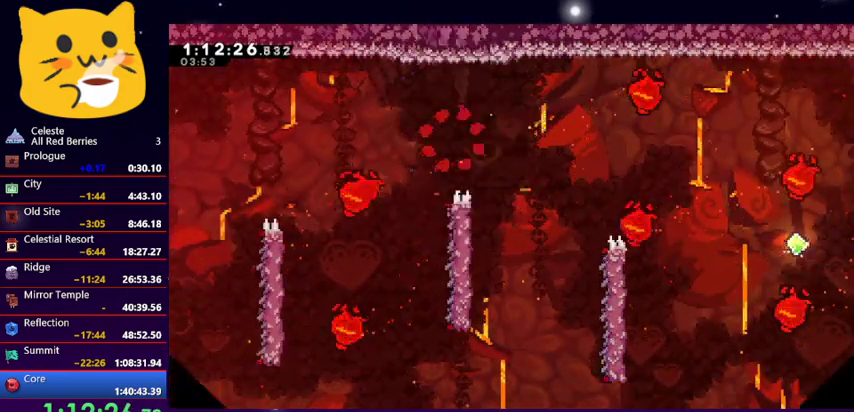
{"keys": ["right"], "events": [[33, "right", "up"], [133, "jump1", "up"], [267, "right", "down"]]}
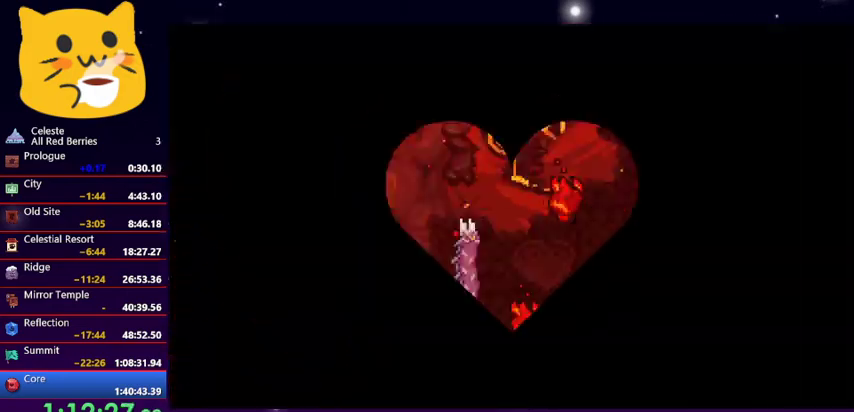
{"keys": ["right"], "events": []}
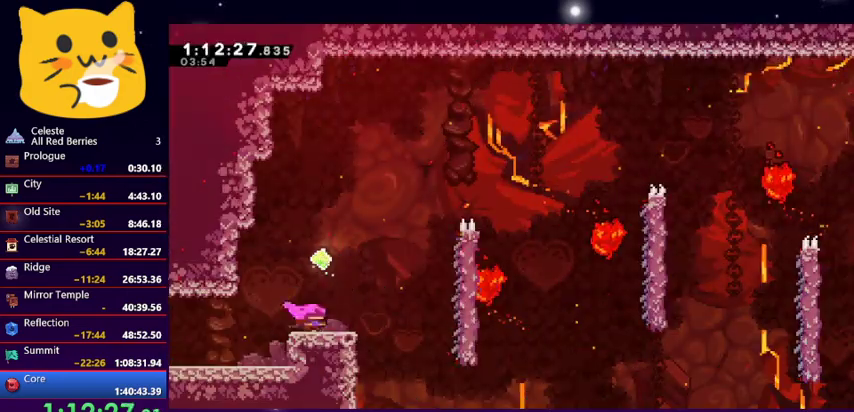
{"keys": ["grab", "right", "up"], "events": [[67, "jump1", "down"], [267, "jump1", "up"], [367, "grab", "down"], [400, "up", "down"]]}
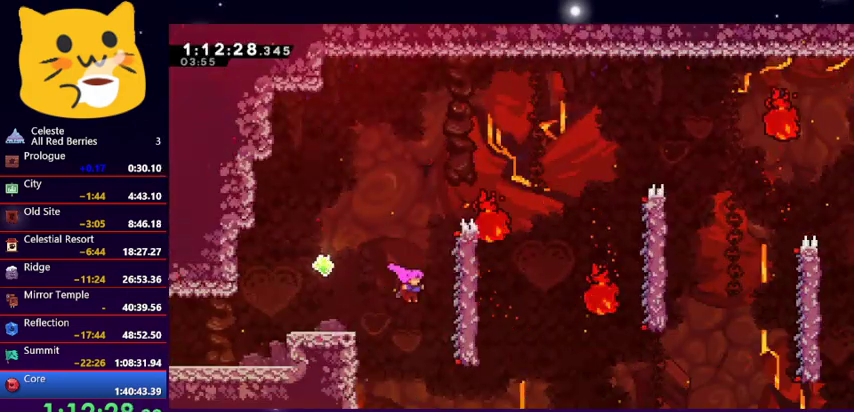
{"keys": ["grab", "right", "up"], "events": []}
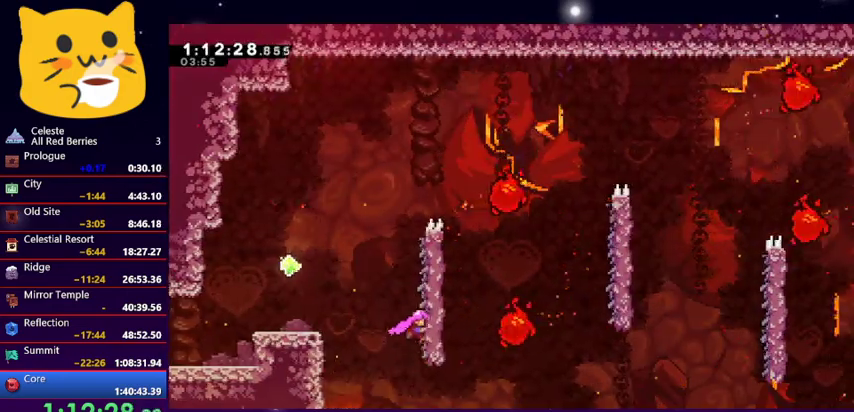
{"keys": ["jump1", "right", "up"], "events": [[233, "jump1", "down"], [333, "grab", "up"]]}
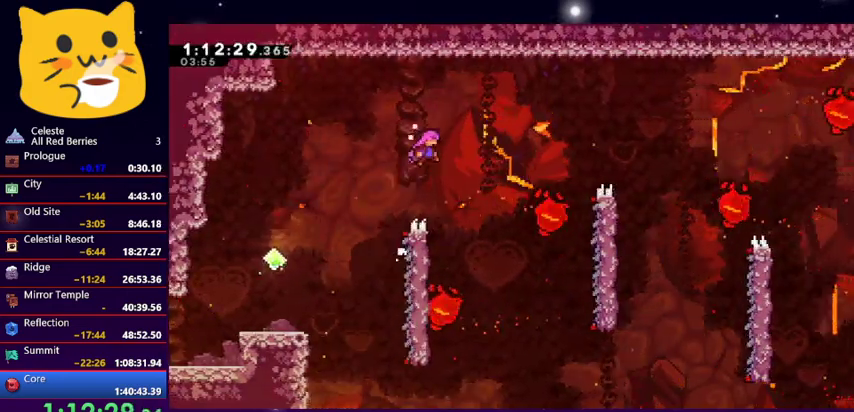
{"keys": ["dash", "right", "up"], "events": [[133, "jump1", "up"], [400, "dash", "down"]]}
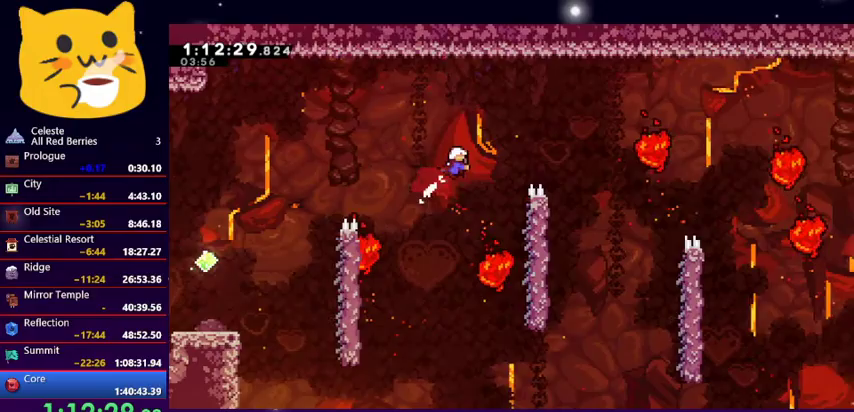
{"keys": ["right"], "events": [[33, "dash", "up"], [100, "up", "up"], [400, "right", "up"], [500, "right", "down"]]}
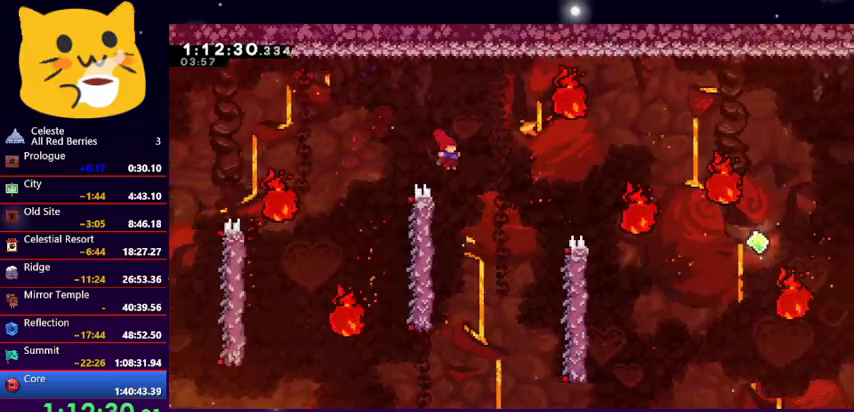
{"keys": ["grab", "right"], "events": [[433, "grab", "down"]]}
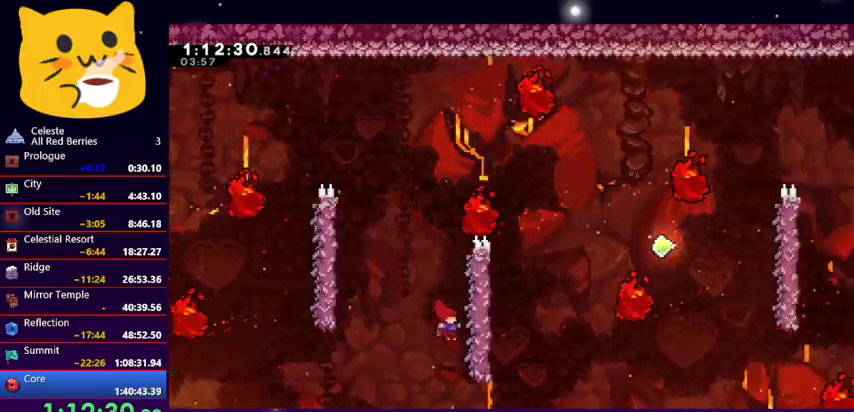
{"keys": ["grab", "right", "up"], "events": [[133, "up", "down"]]}
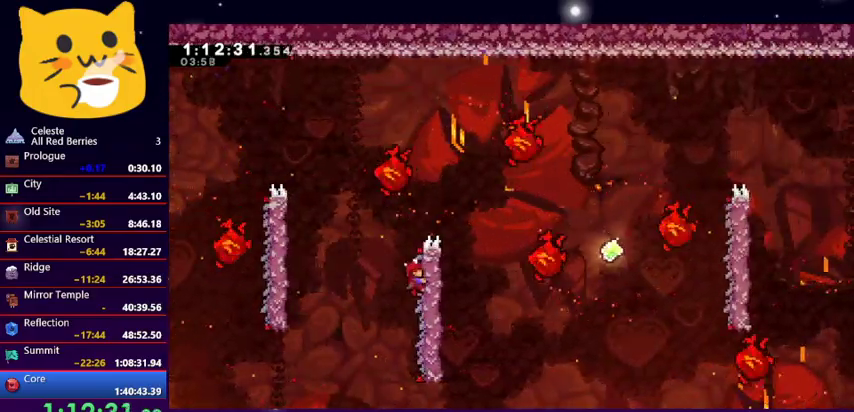
{"keys": ["jump1", "right"], "events": [[33, "jump1", "down"], [100, "grab", "up"], [267, "up", "up"]]}
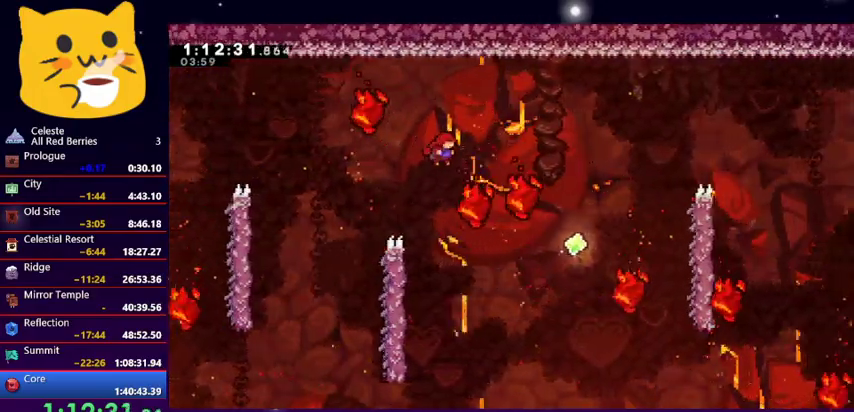
{"keys": ["dash", "right"], "events": [[100, "jump1", "up"], [167, "right", "up"], [233, "right", "down"], [400, "dash", "down"]]}
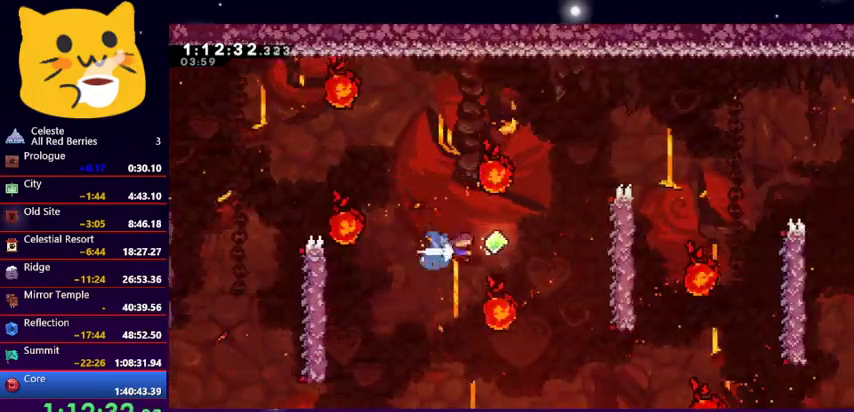
{"keys": ["grab", "right", "up"], "events": [[33, "dash", "up"], [133, "dash", "down"], [267, "dash", "up"], [400, "grab", "down"], [500, "up", "down"]]}
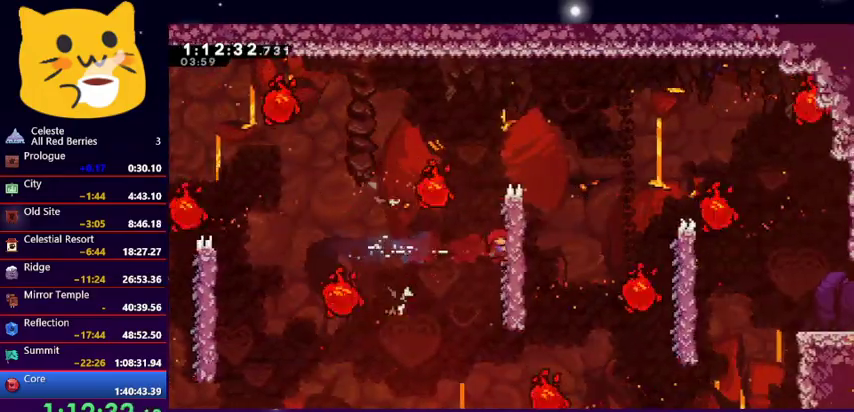
{"keys": ["jump1", "right", "up"], "events": [[333, "jump1", "down"], [367, "grab", "up"]]}
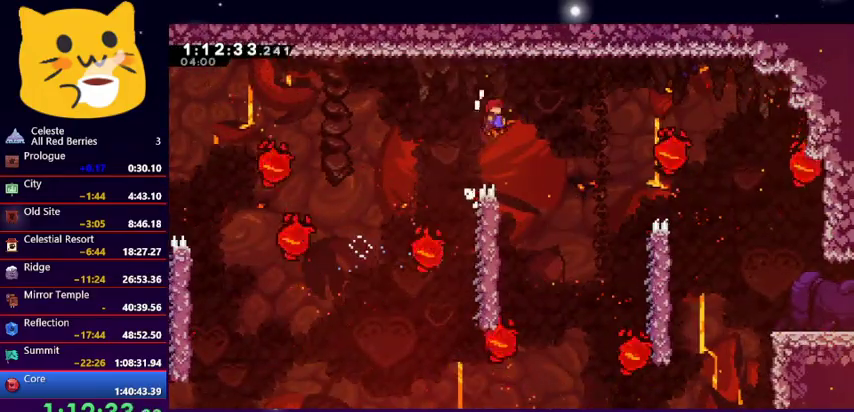
{"keys": ["right"], "events": [[67, "up", "up"], [200, "jump1", "up"], [433, "right", "up"], [467, "right", "down"]]}
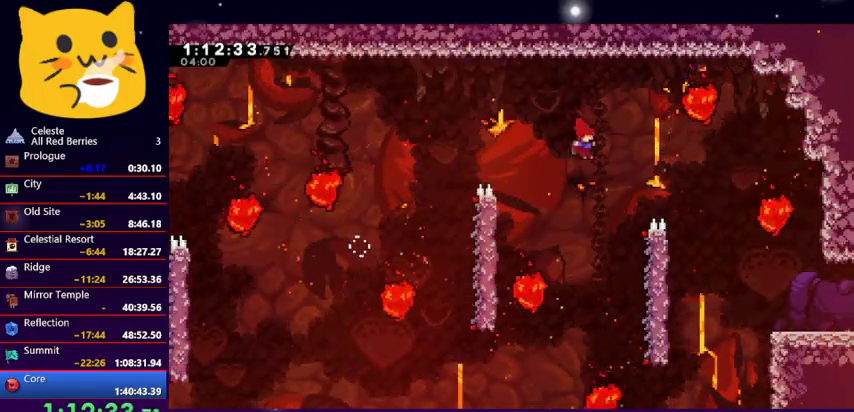
{"keys": ["grab", "right"], "events": [[167, "right", "up"], [233, "right", "down"], [300, "grab", "down"], [400, "grab", "up"], [500, "grab", "down"]]}
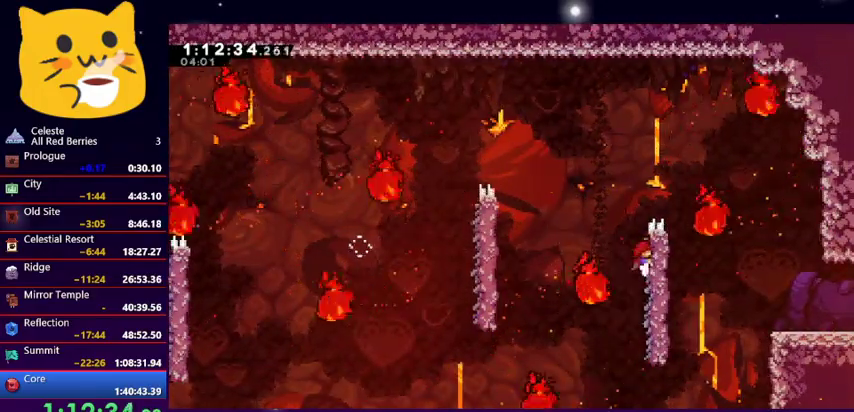
{"keys": ["grab", "right", "up"], "events": [[33, "grab", "up"], [200, "grab", "down"], [333, "grab", "up"], [367, "grab", "down"], [500, "up", "down"]]}
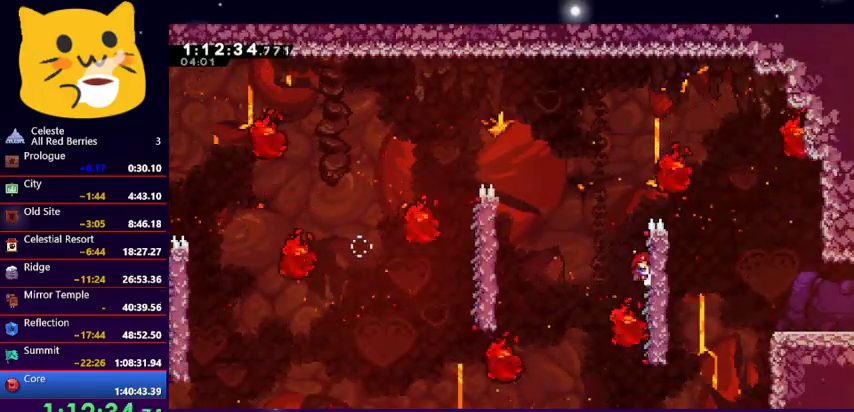
{"keys": ["right"], "events": [[167, "jump1", "down"], [200, "grab", "up"], [433, "jump1", "up"], [500, "up", "up"]]}